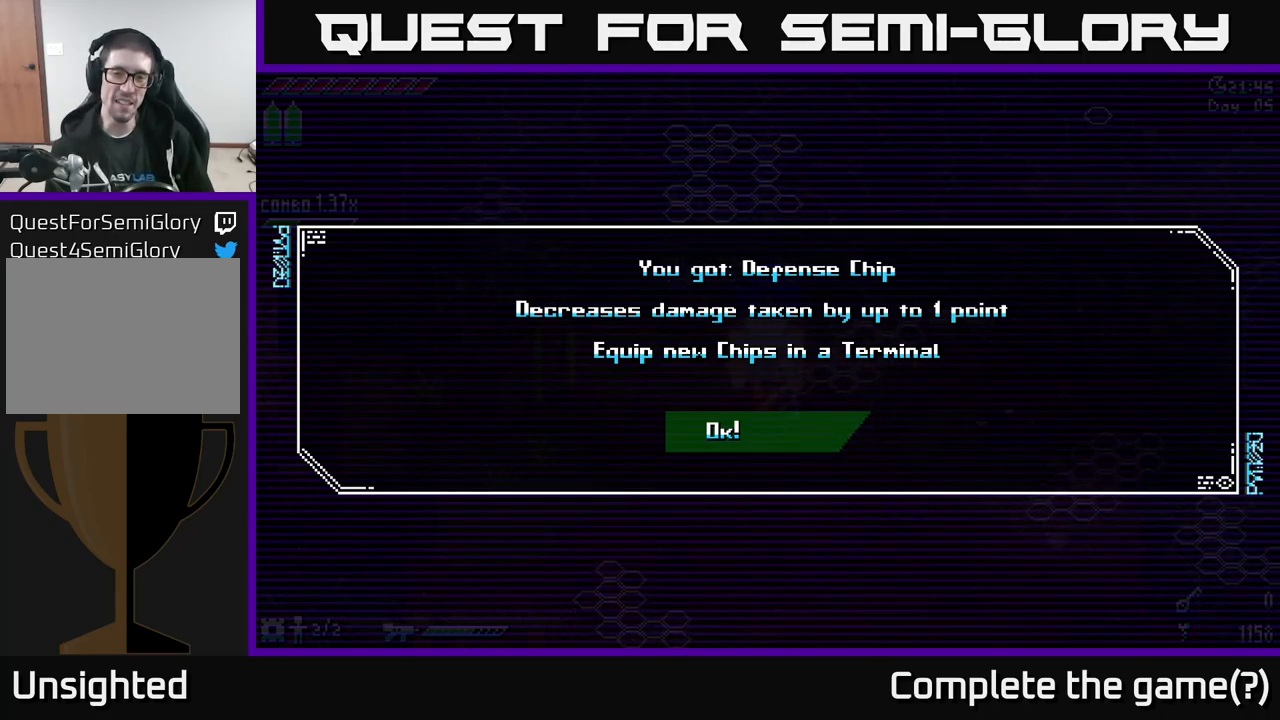
Gameplay with a controller (Xbox layout); each line is a JSON object with the inputs held at the frame after it. "events" lists button and stick changes between this image and that frame as [ms after this image, input, new state], when the widget could be followed in between.
{"buttons": [], "left_stick": "right", "right_stick": "center", "events": [[83, "A", "down"], [150, "A", "up"], [366, "left_stick", "right"]]}
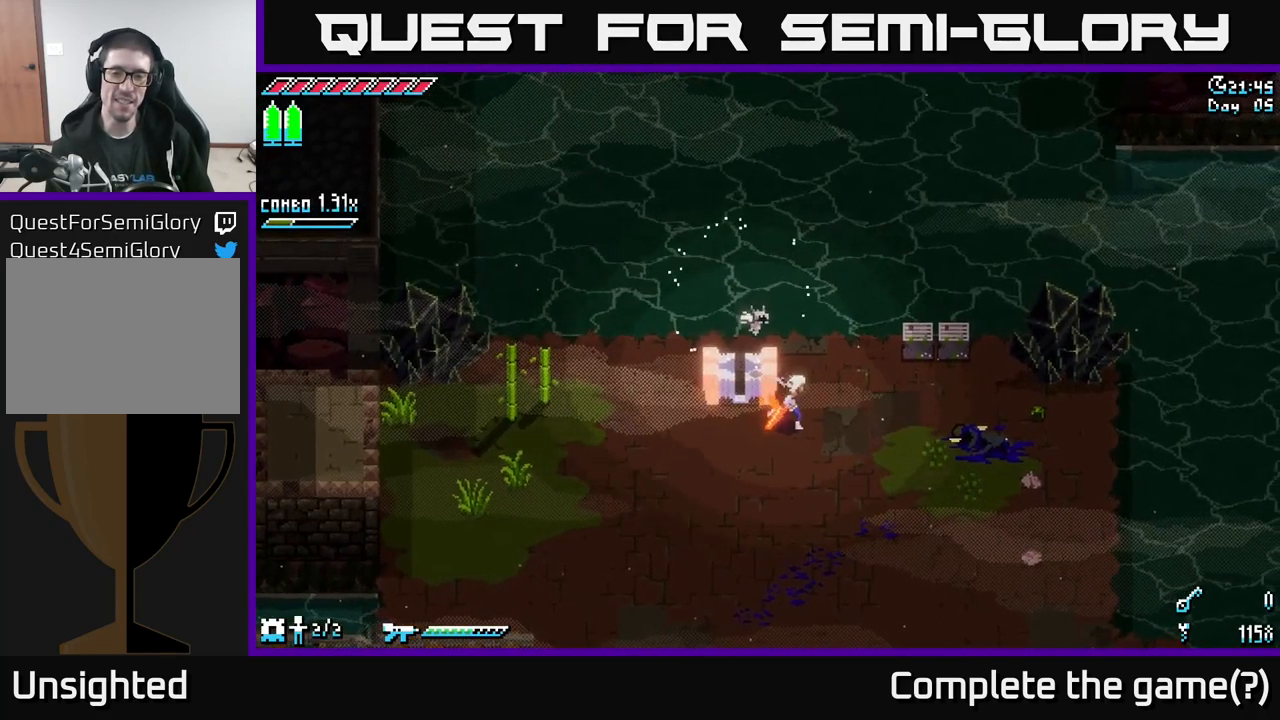
{"buttons": [], "left_stick": "up-right", "right_stick": "center", "events": [[316, "left_stick", "up-right"], [400, "R2", "down"], [450, "R2", "up"]]}
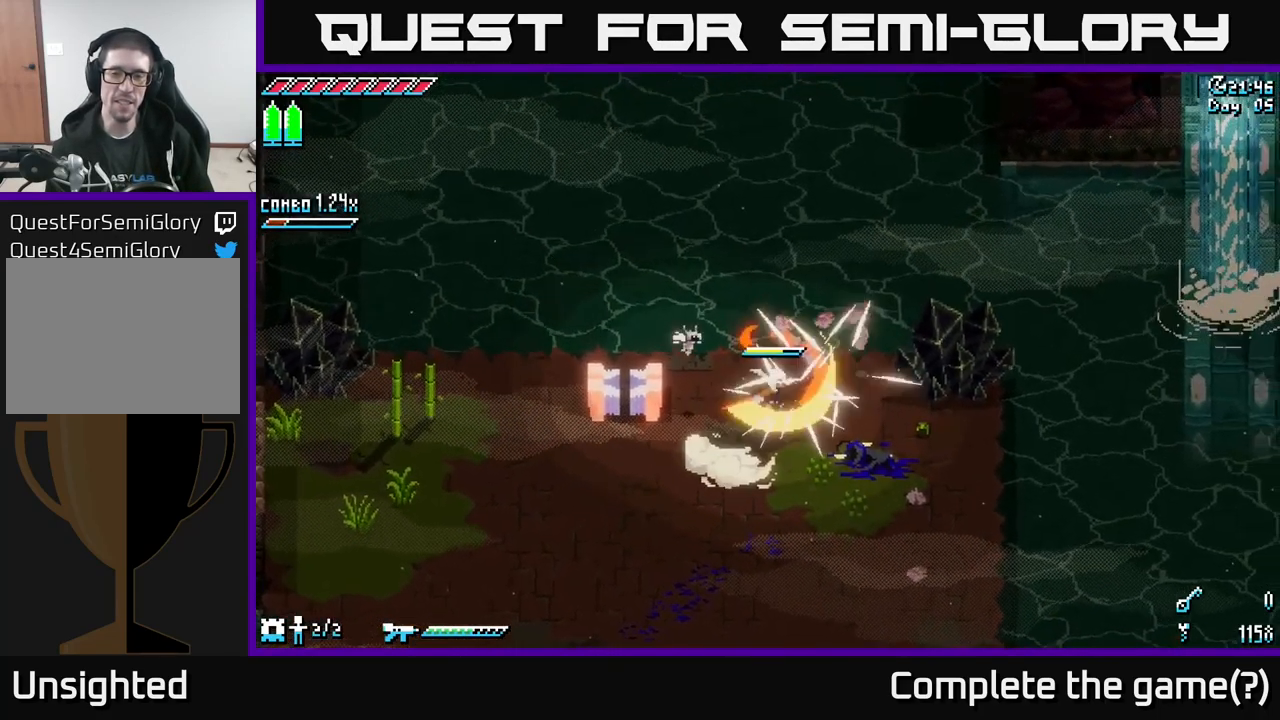
{"buttons": ["X"], "left_stick": "down-left", "right_stick": "center", "events": [[50, "left_stick", "center"], [116, "left_stick", "down"], [333, "X", "down"], [500, "left_stick", "down-left"]]}
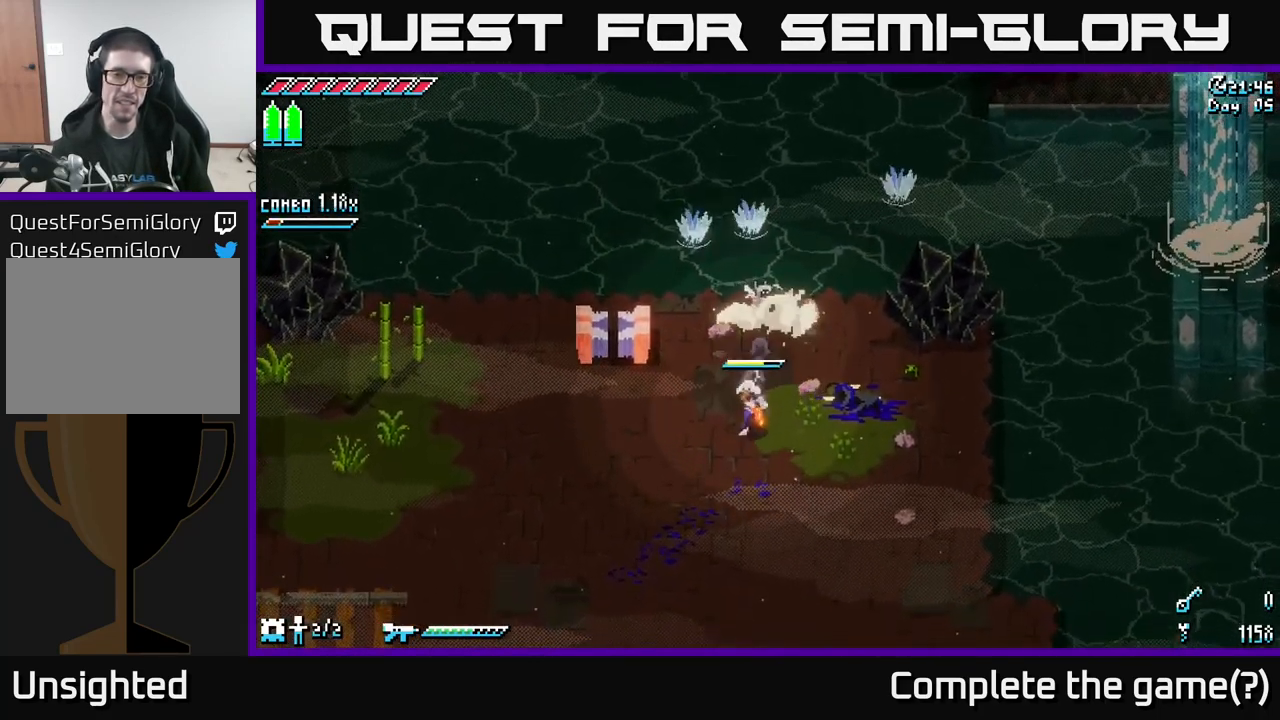
{"buttons": ["X"], "left_stick": "down-left", "right_stick": "center", "events": []}
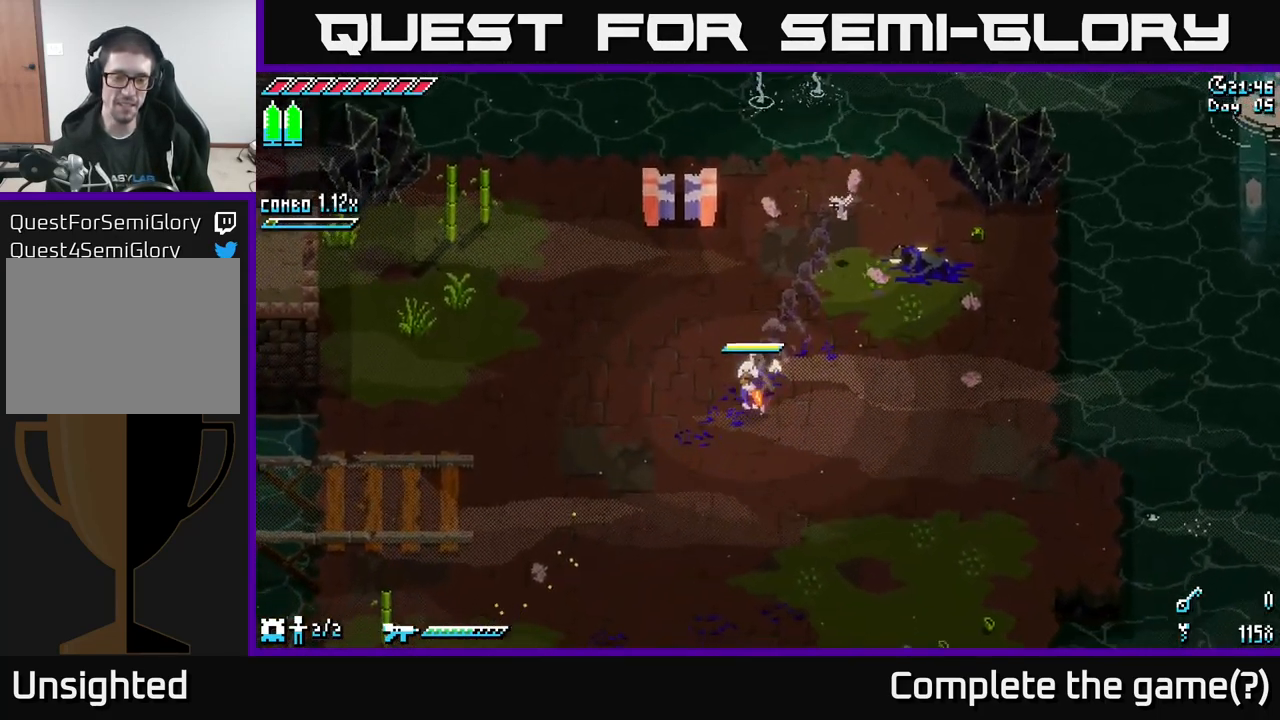
{"buttons": ["X"], "left_stick": "down", "right_stick": "center", "events": [[250, "left_stick", "down"]]}
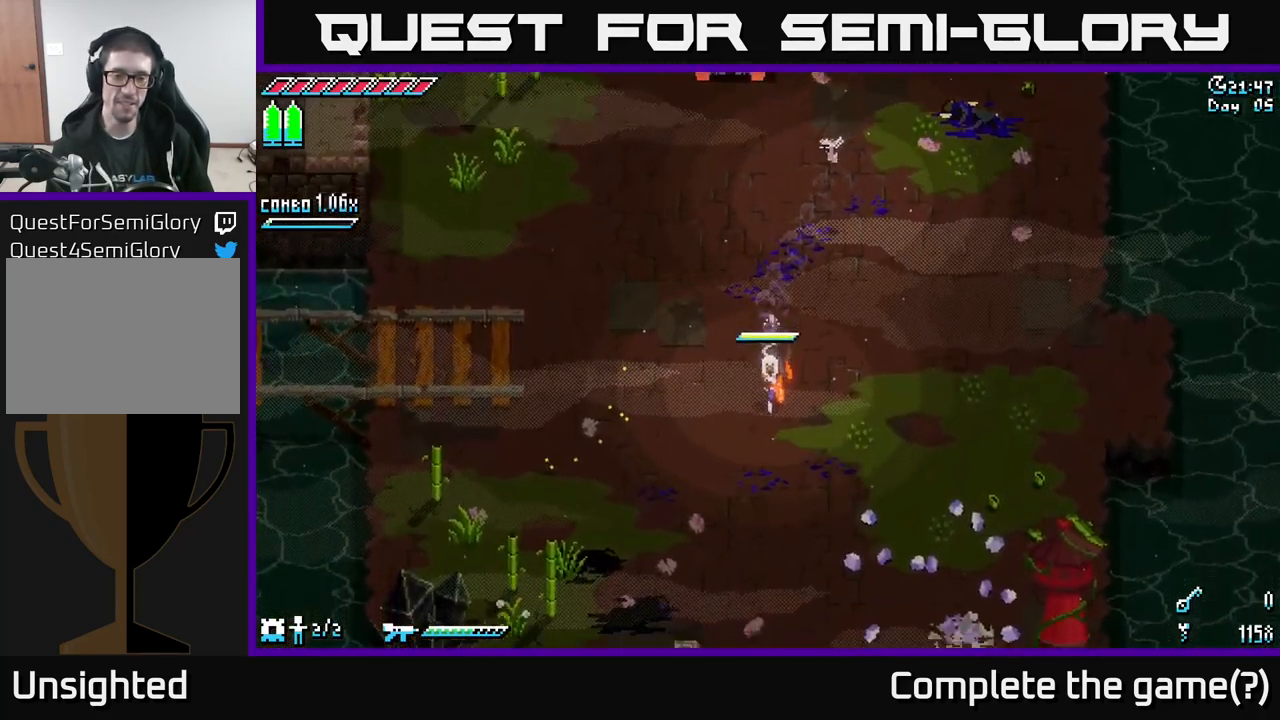
{"buttons": [], "left_stick": "down", "right_stick": "center", "events": [[483, "X", "up"]]}
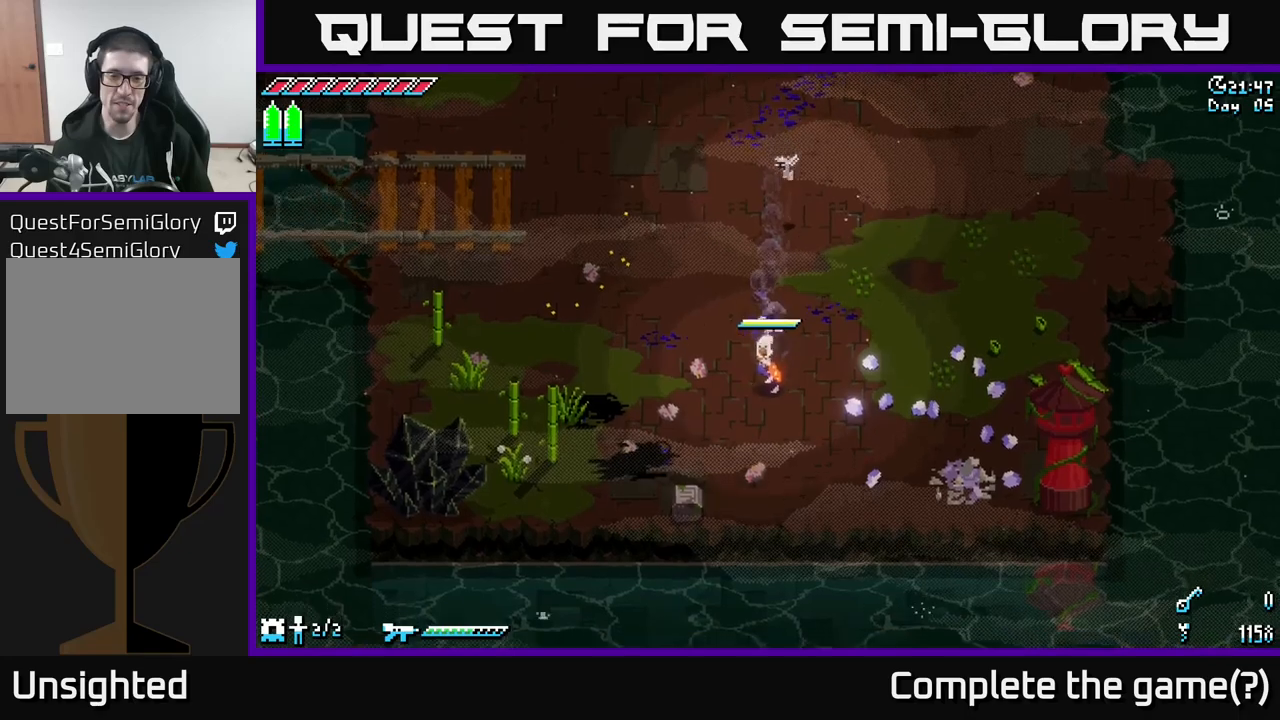
{"buttons": [], "left_stick": "center", "right_stick": "center", "events": [[17, "left_stick", "down-left"], [200, "R2", "down"], [267, "R2", "up"], [317, "left_stick", "center"]]}
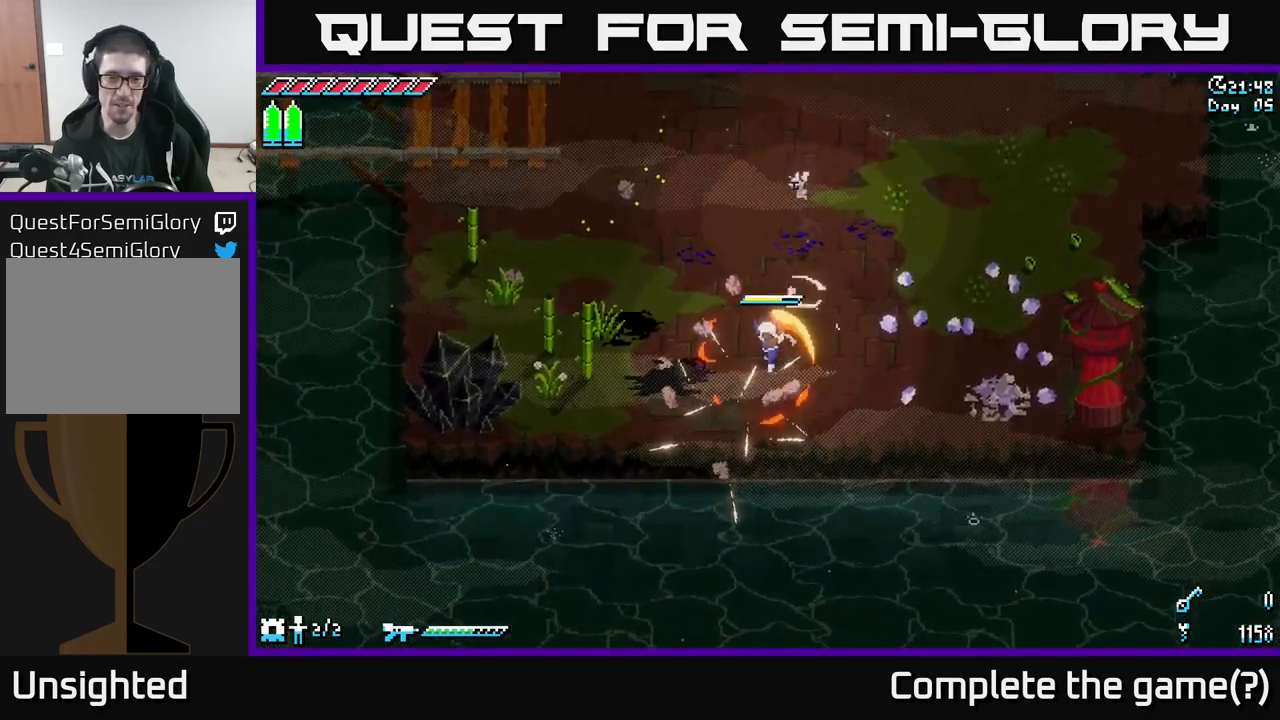
{"buttons": ["X"], "left_stick": "up-left", "right_stick": "center", "events": [[50, "left_stick", "up"], [217, "X", "down"], [467, "left_stick", "up-left"]]}
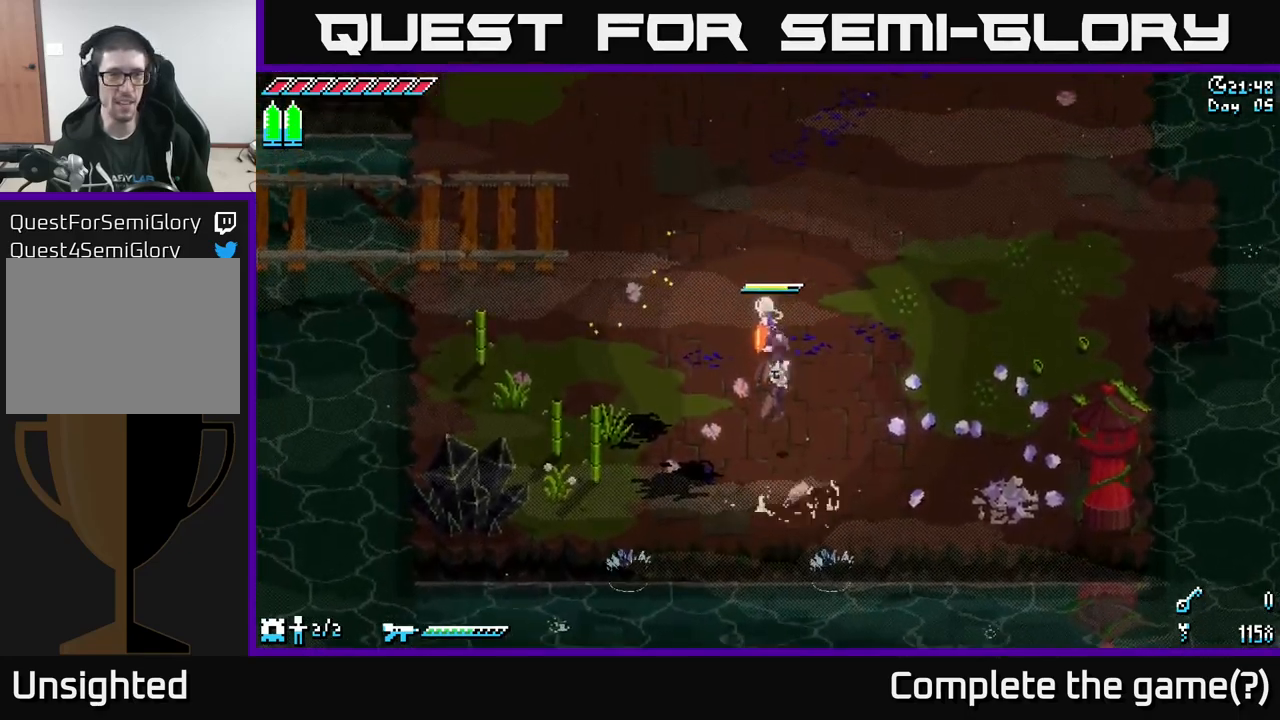
{"buttons": ["X"], "left_stick": "up-left", "right_stick": "center", "events": []}
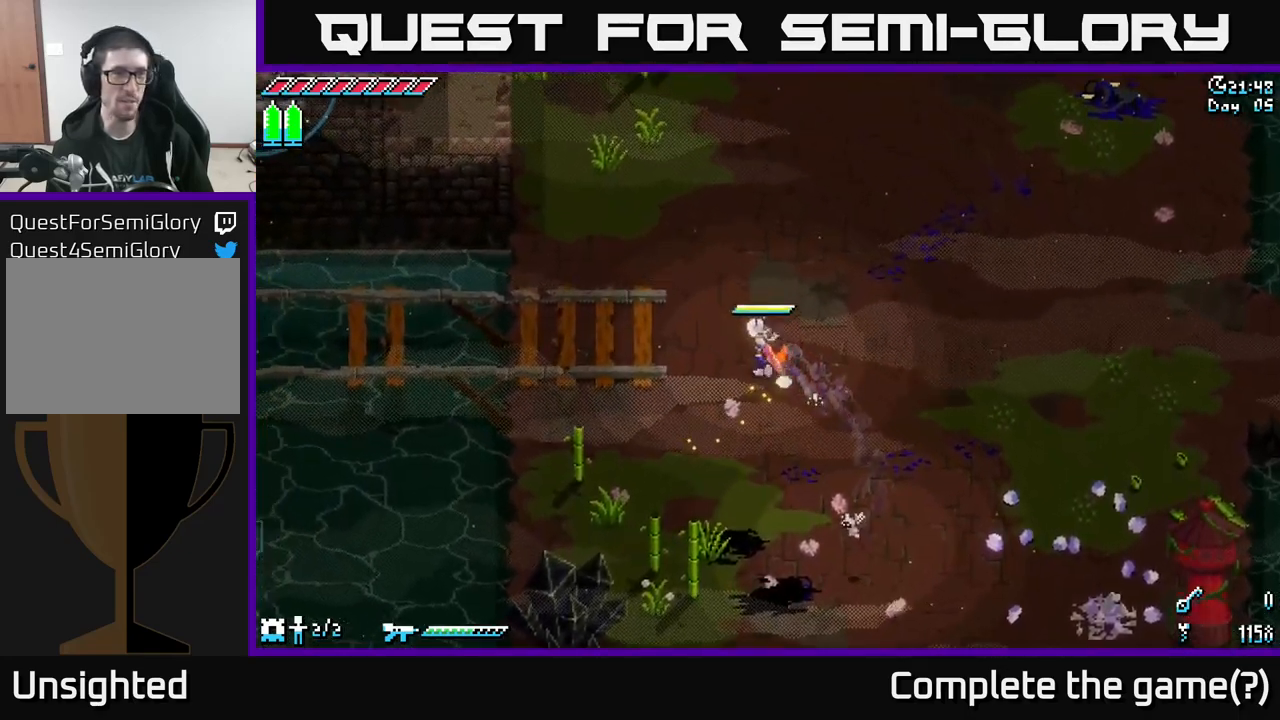
{"buttons": ["X"], "left_stick": "up", "right_stick": "center", "events": [[433, "left_stick", "up"]]}
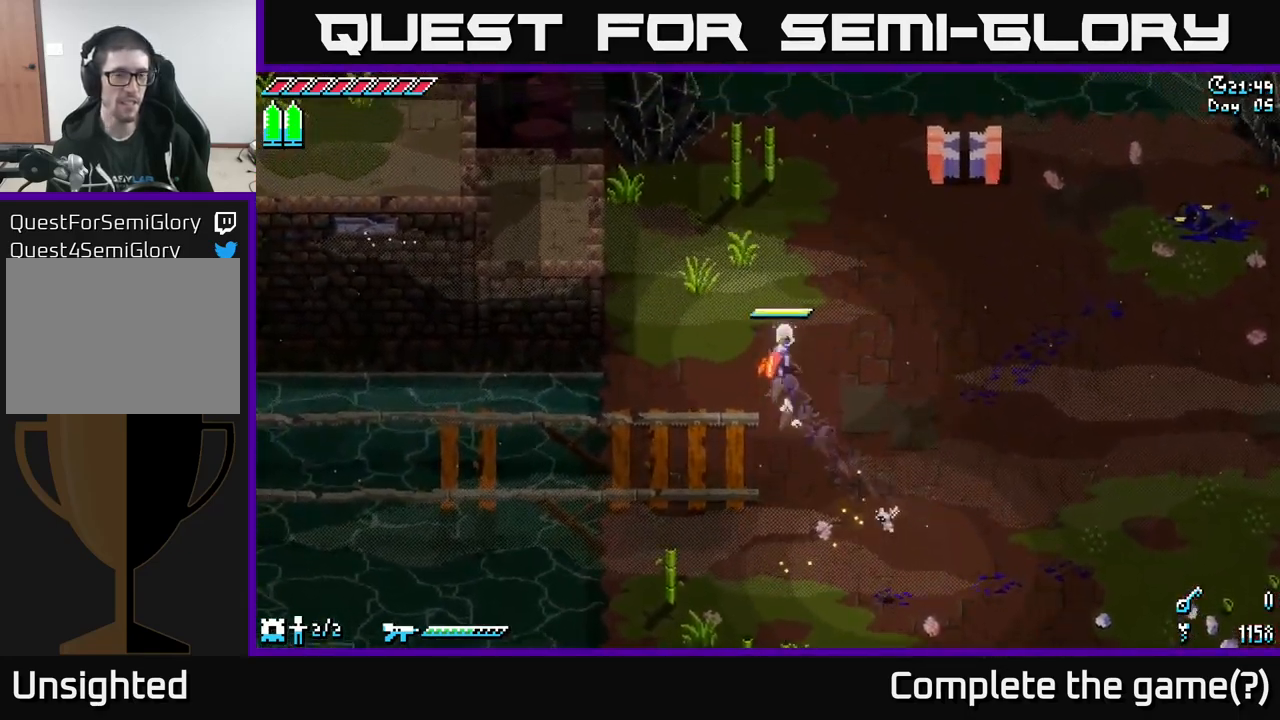
{"buttons": ["X"], "left_stick": "left", "right_stick": "center", "events": [[200, "left_stick", "up-left"], [383, "left_stick", "left"]]}
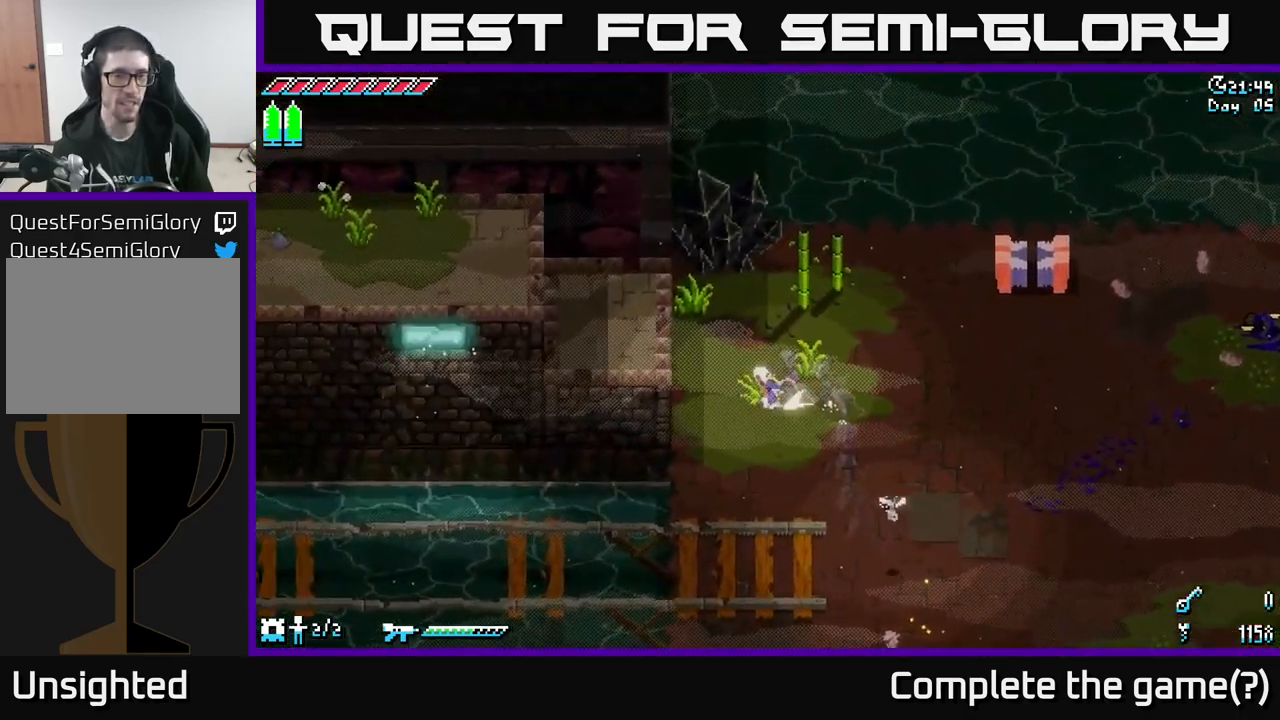
{"buttons": ["X"], "left_stick": "left", "right_stick": "center", "events": [[33, "A", "down"], [233, "A", "up"]]}
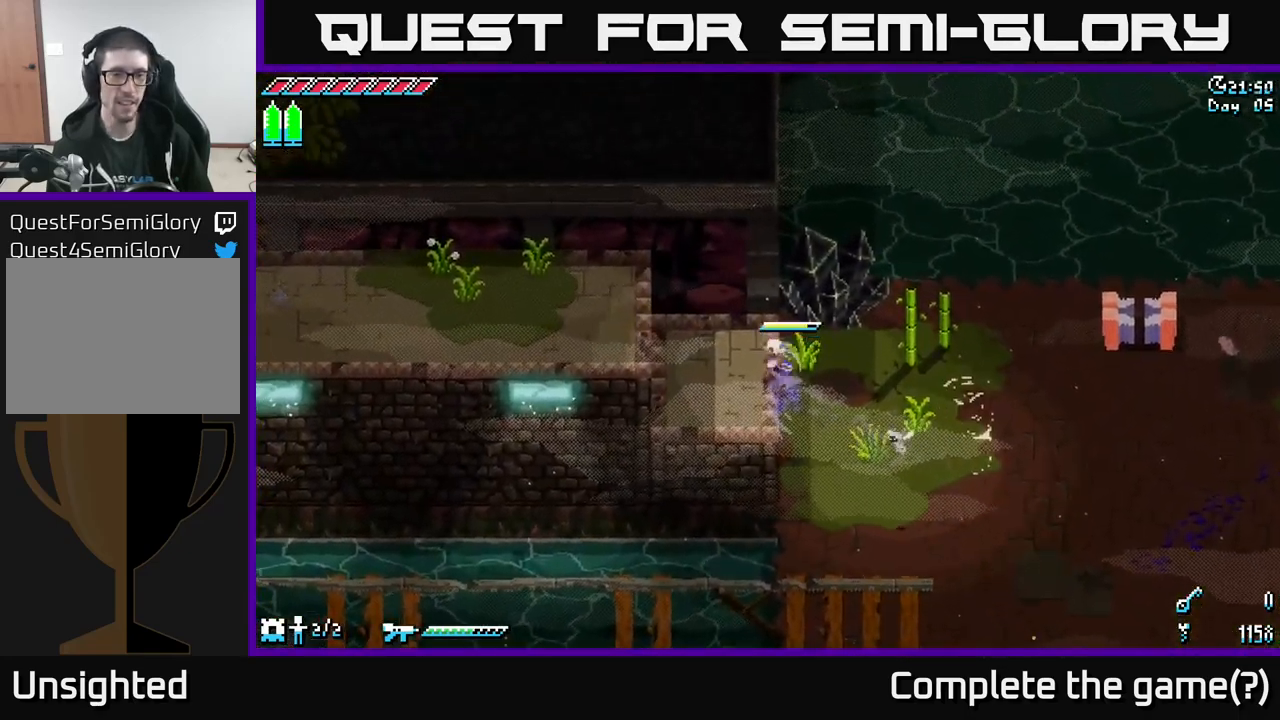
{"buttons": ["A", "X"], "left_stick": "left", "right_stick": "center", "events": [[317, "X", "up"], [333, "X", "down"], [467, "A", "down"]]}
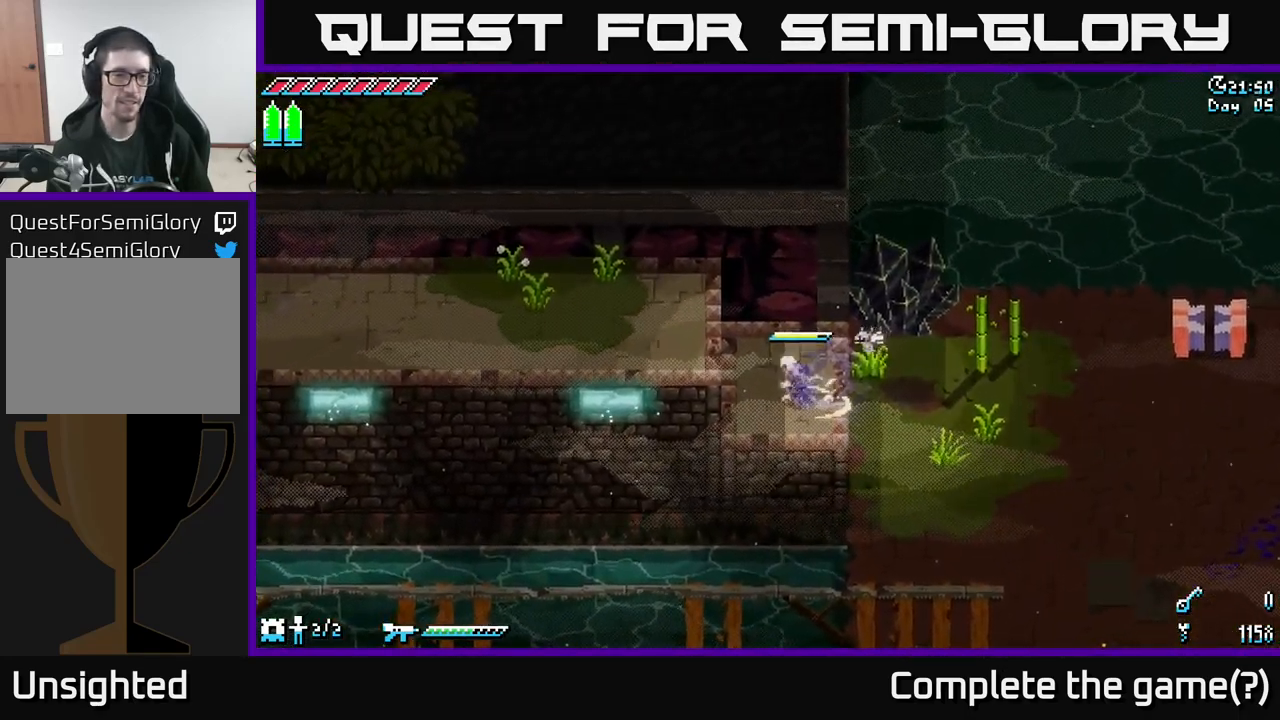
{"buttons": ["X"], "left_stick": "left", "right_stick": "center", "events": [[83, "A", "up"]]}
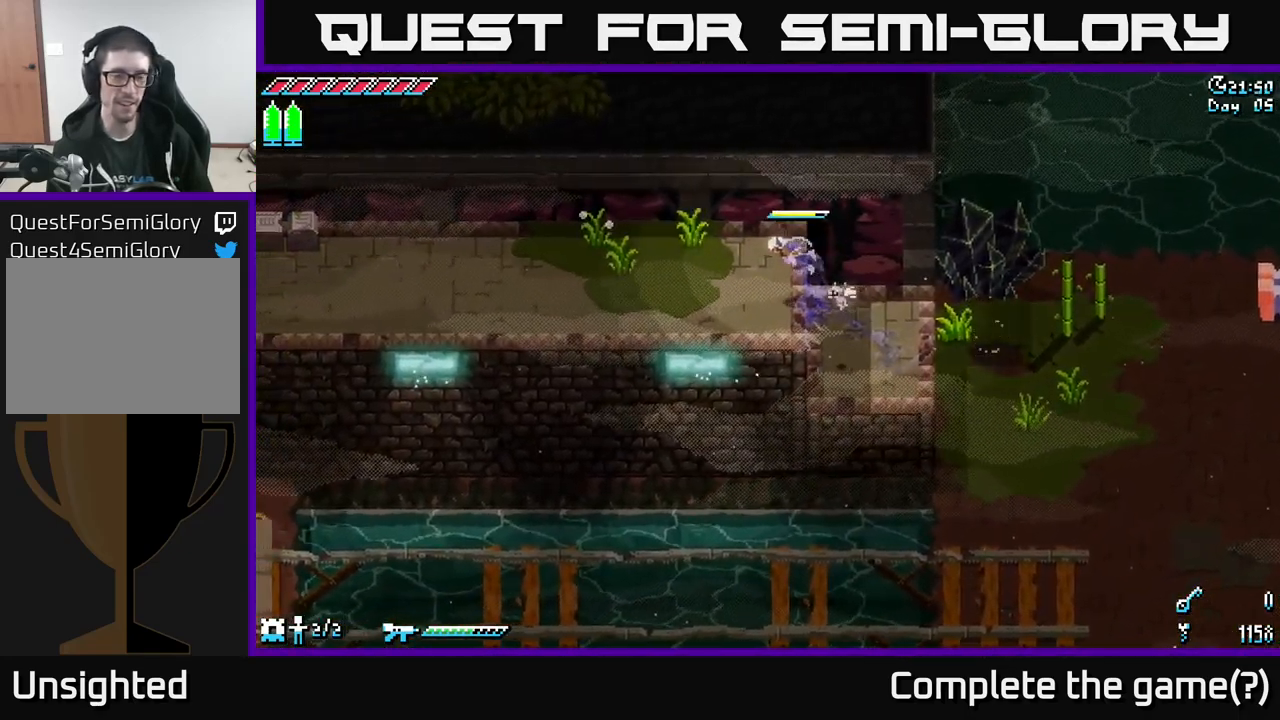
{"buttons": ["X"], "left_stick": "left", "right_stick": "center", "events": []}
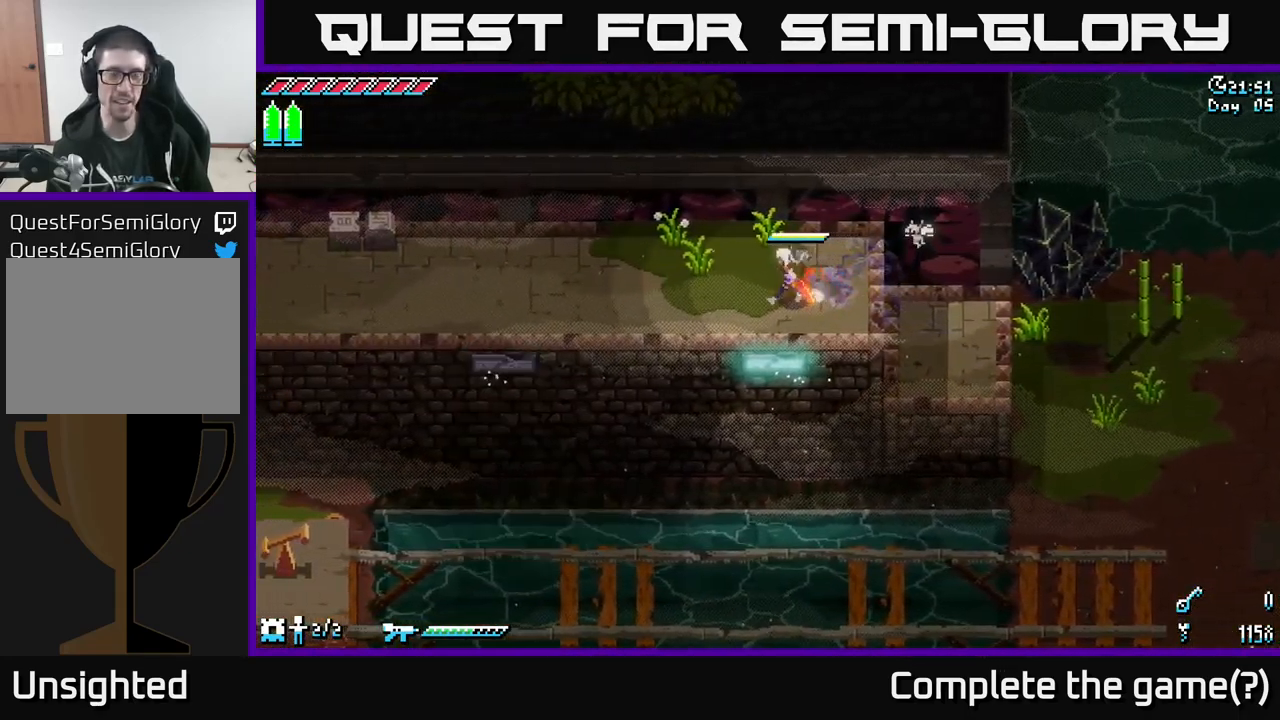
{"buttons": ["X"], "left_stick": "left", "right_stick": "center", "events": []}
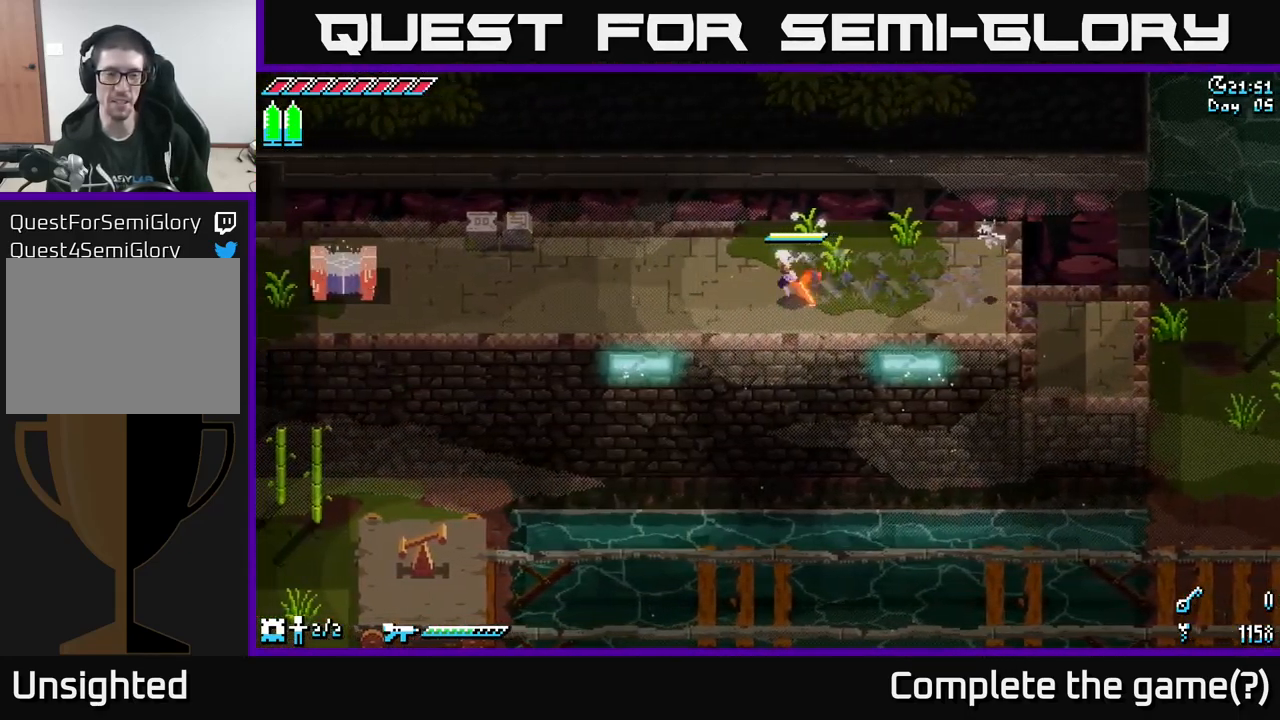
{"buttons": ["X"], "left_stick": "left", "right_stick": "center", "events": []}
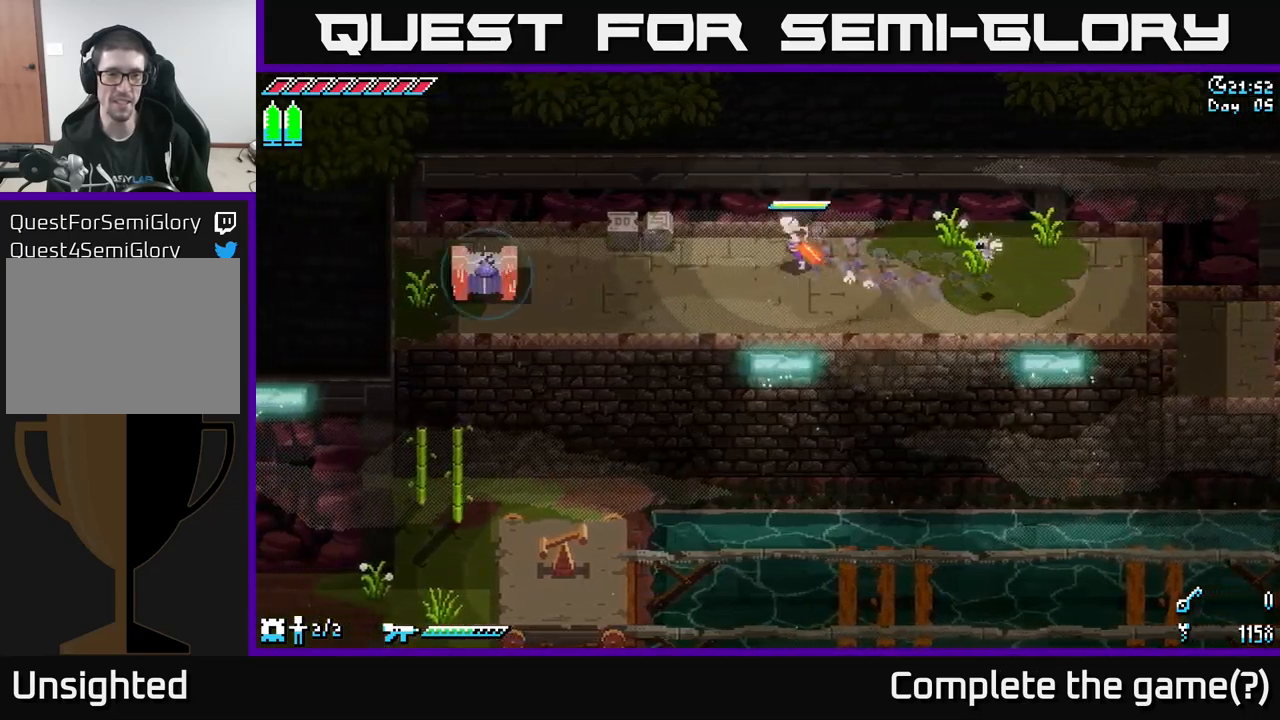
{"buttons": [], "left_stick": "left", "right_stick": "center", "events": [[150, "R2", "down"], [234, "R2", "up"], [267, "X", "up"], [317, "left_stick", "center"], [450, "left_stick", "left"]]}
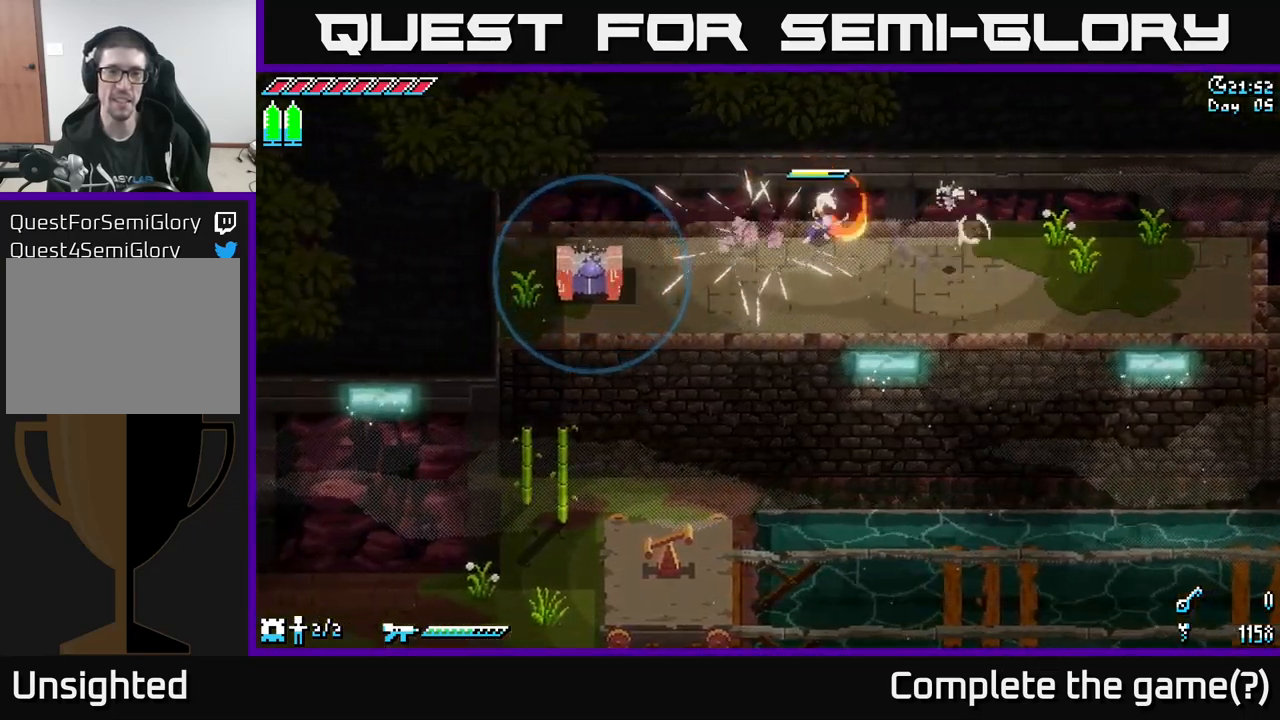
{"buttons": ["X"], "left_stick": "left", "right_stick": "center", "events": [[50, "X", "down"], [267, "left_stick", "down-left"], [434, "left_stick", "left"]]}
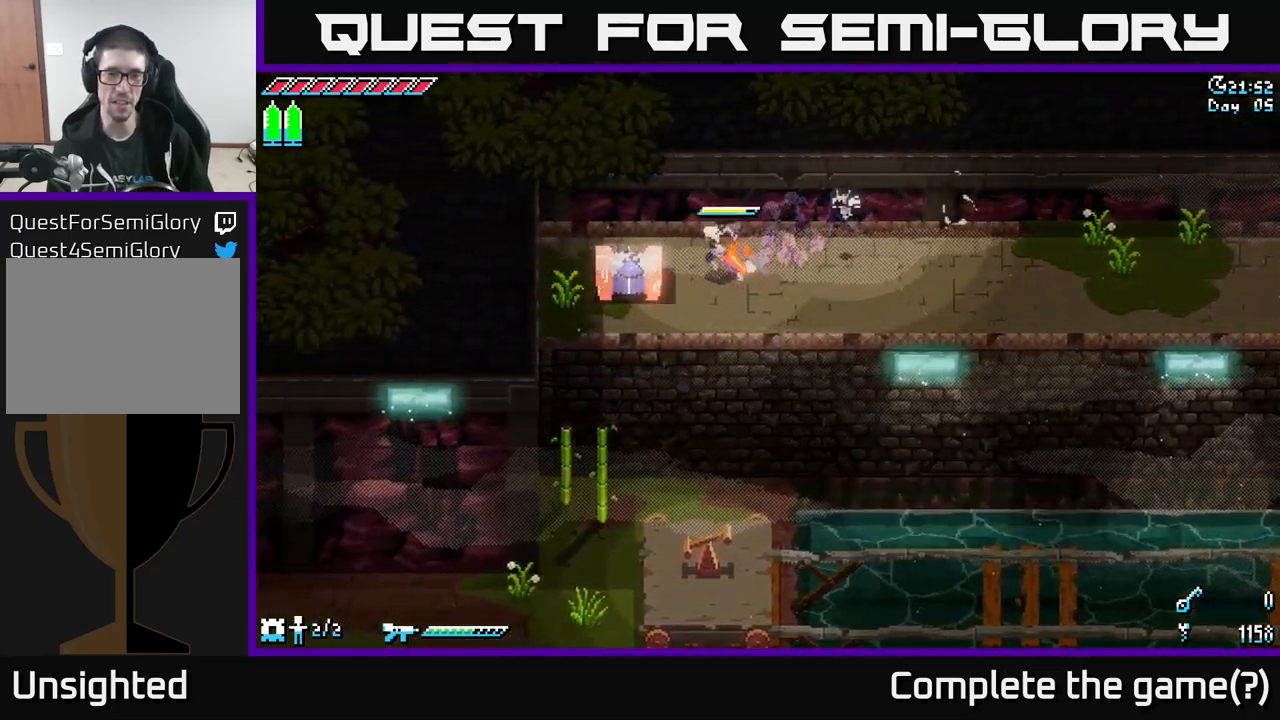
{"buttons": [], "left_stick": "center", "right_stick": "center", "events": [[100, "X", "up"], [234, "Y", "down"], [267, "left_stick", "center"], [334, "Y", "up"]]}